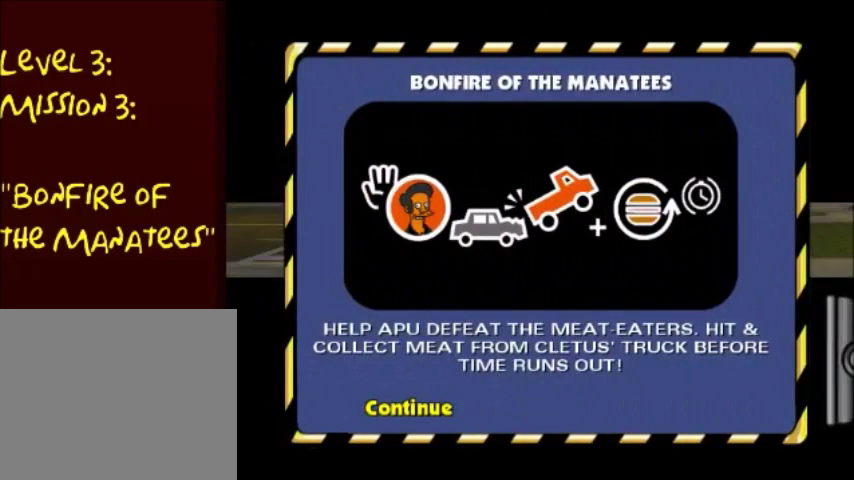
Gameplay with a controller (PlayStation layout); each line is a JSON object with the inputs held at the frame after it. "events" lists button and stick changes between this image and that frame as [ms after this image, input, new state], when the widget could be followed in between. Not read: L3 R3.
{"buttons": [], "left_stick": "center", "right_stick": "center", "events": [[33, "CROSS", "up"], [100, "CROSS", "down"], [167, "CROSS", "up"], [200, "CROSS", "down"], [300, "CROSS", "up"], [367, "CROSS", "down"], [467, "CROSS", "up"]]}
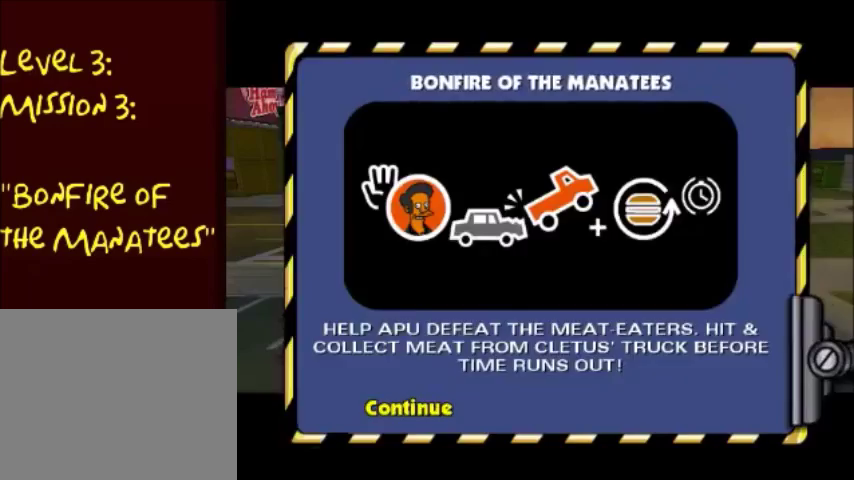
{"buttons": ["CROSS"], "left_stick": "center", "right_stick": "center", "events": [[34, "CROSS", "down"], [100, "CROSS", "up"], [201, "CROSS", "down"], [267, "CROSS", "up"], [334, "CROSS", "down"]]}
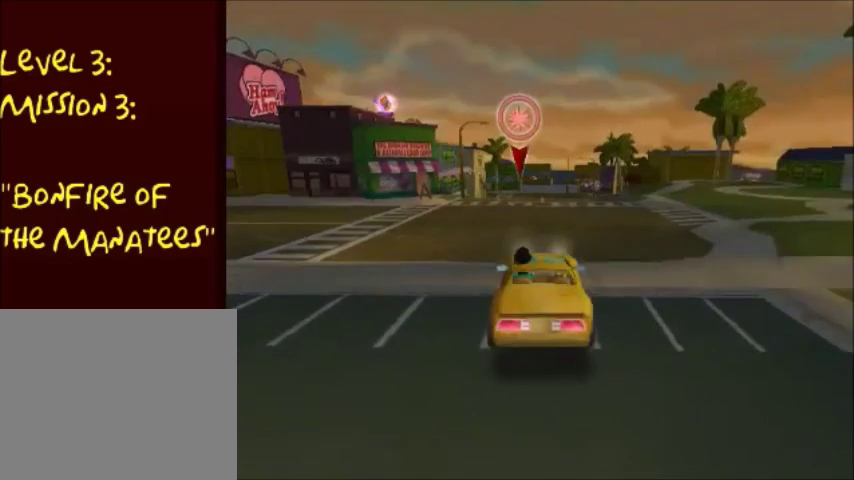
{"buttons": ["CROSS"], "left_stick": "center", "right_stick": "center", "events": []}
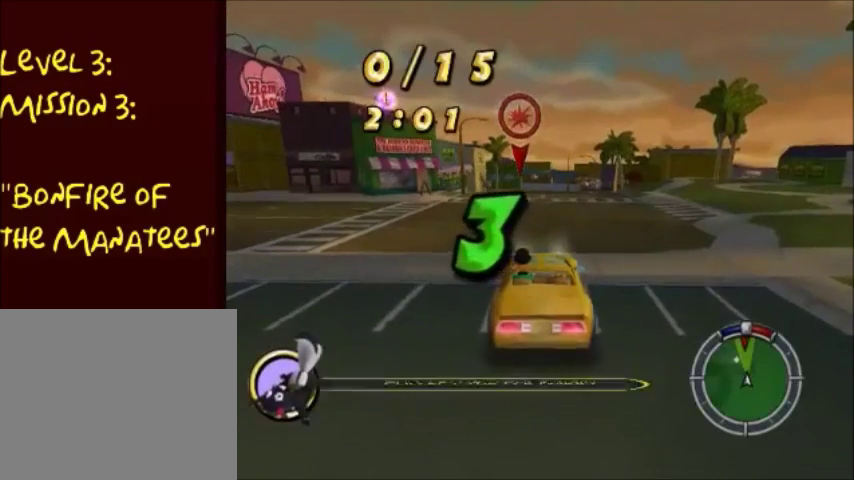
{"buttons": ["CROSS"], "left_stick": "center", "right_stick": "center", "events": []}
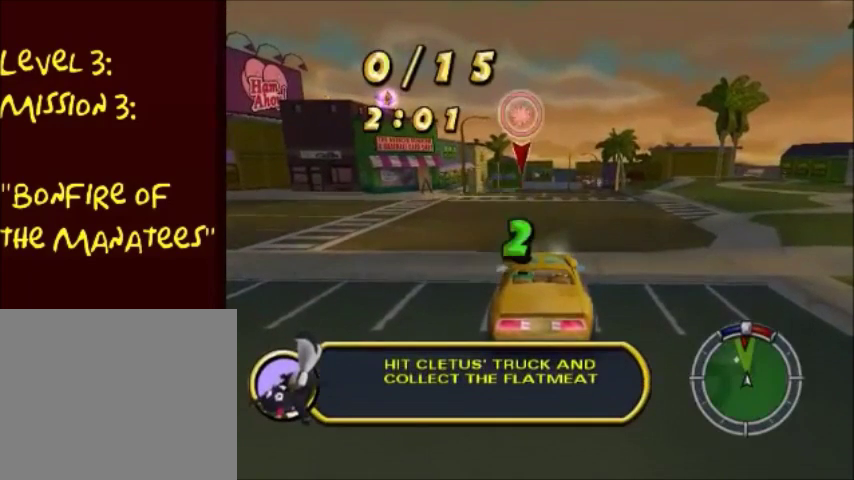
{"buttons": ["CROSS"], "left_stick": "center", "right_stick": "center", "events": []}
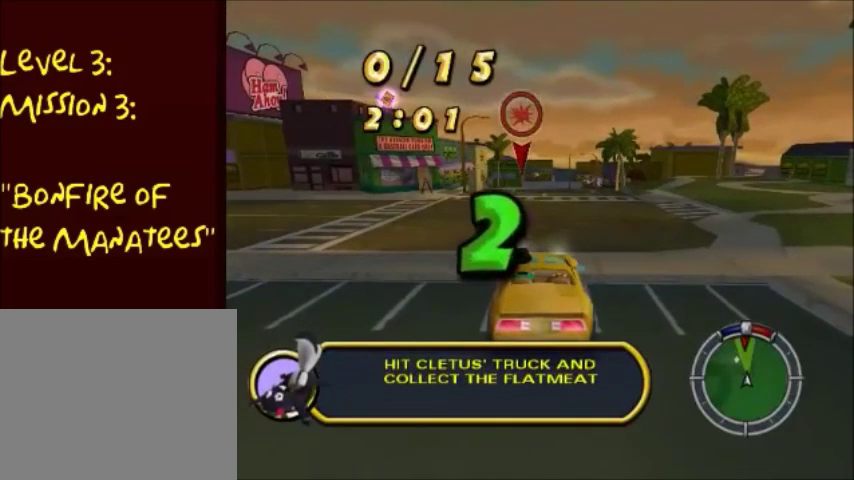
{"buttons": ["CROSS"], "left_stick": "center", "right_stick": "center", "events": []}
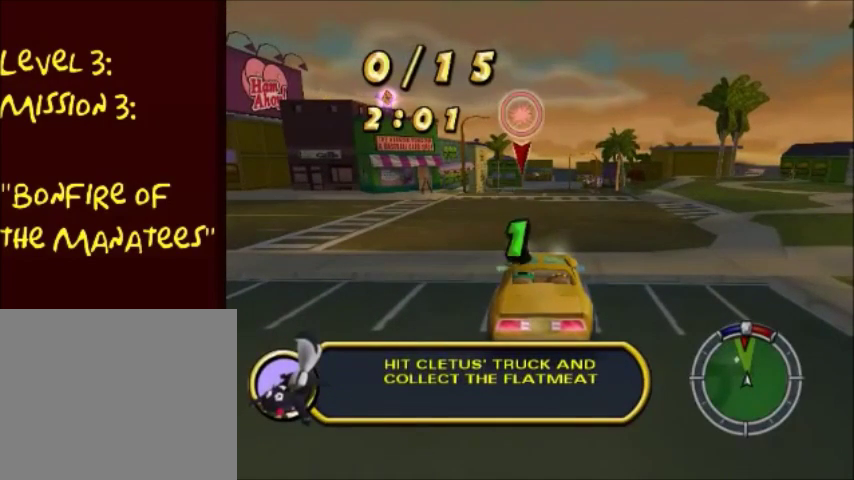
{"buttons": ["CROSS"], "left_stick": "center", "right_stick": "center", "events": []}
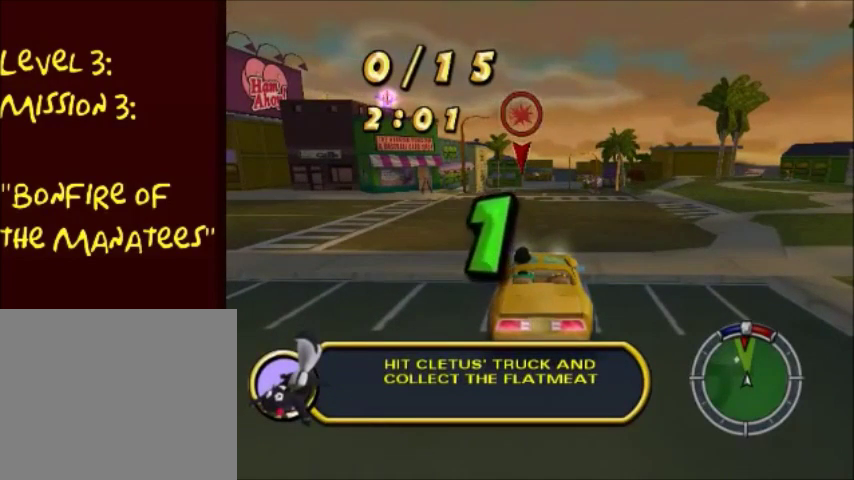
{"buttons": ["CROSS"], "left_stick": "center", "right_stick": "center", "events": []}
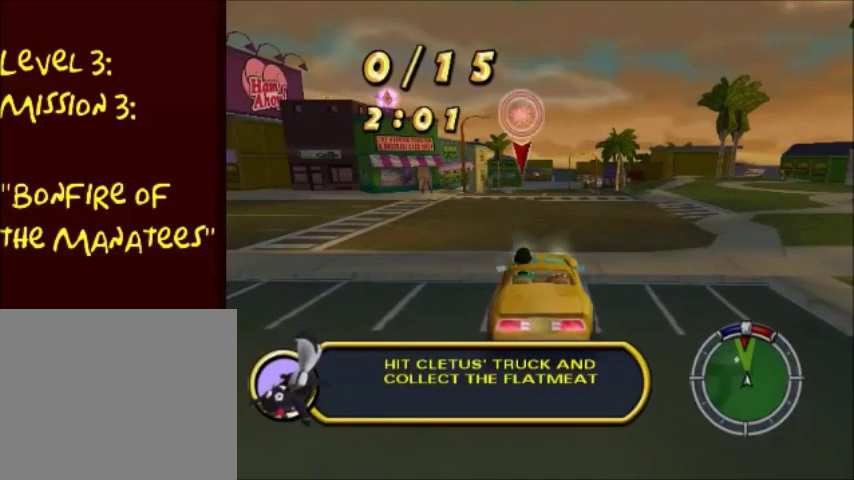
{"buttons": ["CROSS"], "left_stick": "down-left", "right_stick": "center", "events": [[200, "left_stick", "left"], [267, "left_stick", "down-left"], [434, "left_stick", "center"], [500, "left_stick", "down-left"]]}
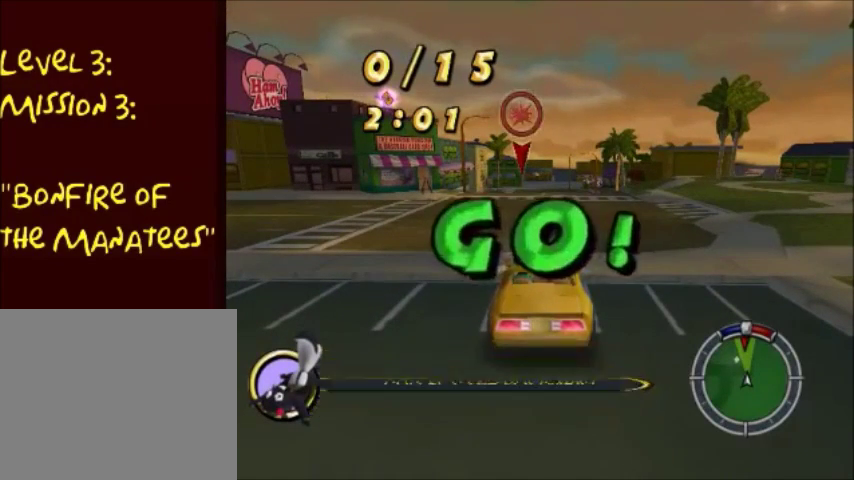
{"buttons": ["CROSS"], "left_stick": "down-left", "right_stick": "center", "events": [[301, "left_stick", "center"], [367, "left_stick", "down-left"]]}
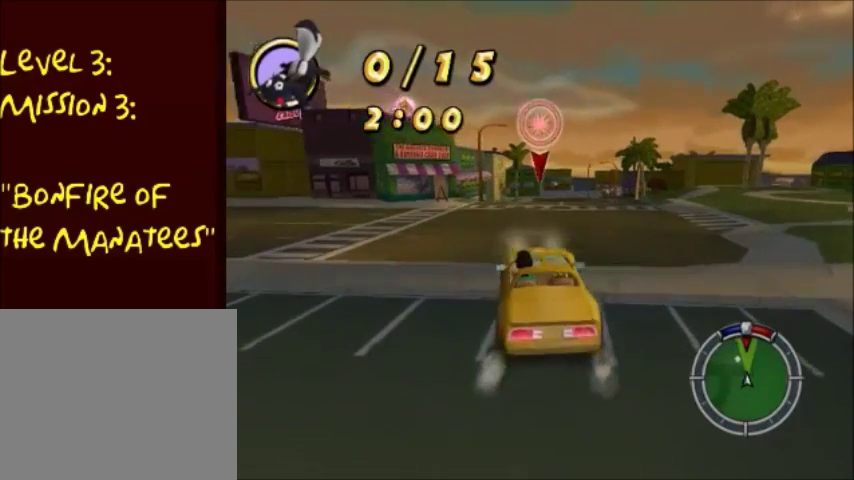
{"buttons": [], "left_stick": "center", "right_stick": "center", "events": [[467, "CROSS", "up"], [500, "left_stick", "center"]]}
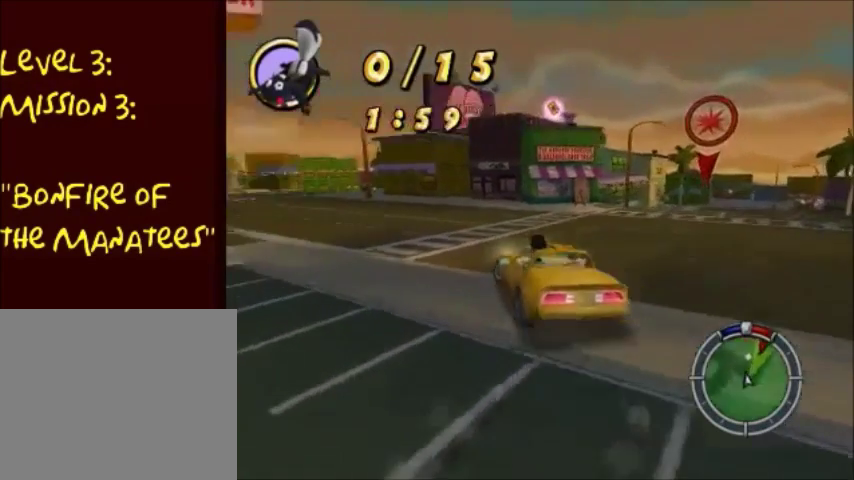
{"buttons": [], "left_stick": "center", "right_stick": "center", "events": [[100, "left_stick", "up-right"], [234, "CROSS", "down"], [334, "left_stick", "center"], [434, "CROSS", "up"]]}
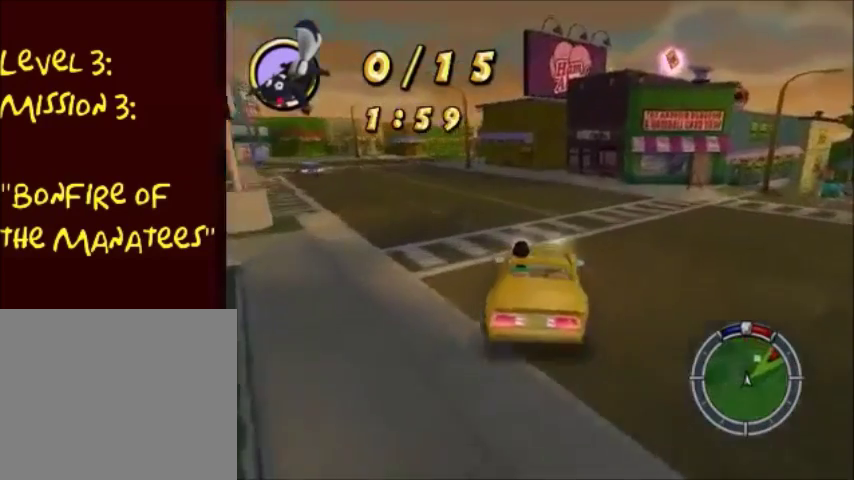
{"buttons": ["CIRCLE"], "left_stick": "center", "right_stick": "center", "events": [[300, "CIRCLE", "down"]]}
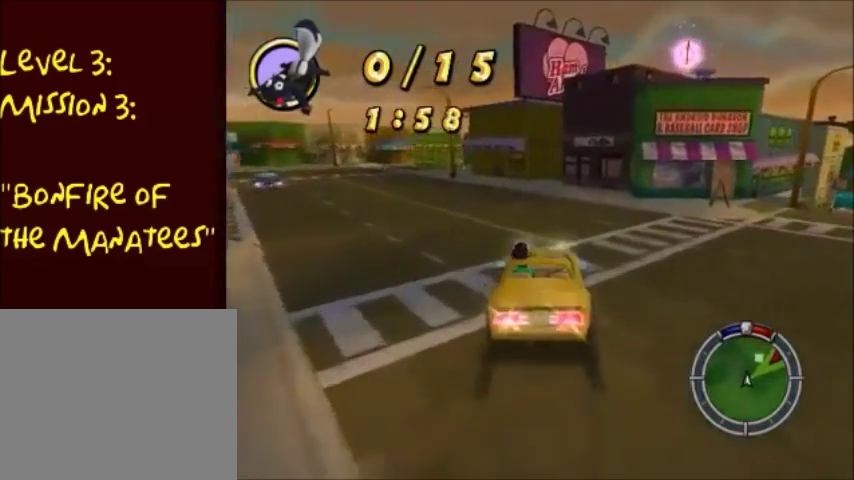
{"buttons": ["CIRCLE"], "left_stick": "center", "right_stick": "center", "events": [[201, "CIRCLE", "up"], [301, "CIRCLE", "down"]]}
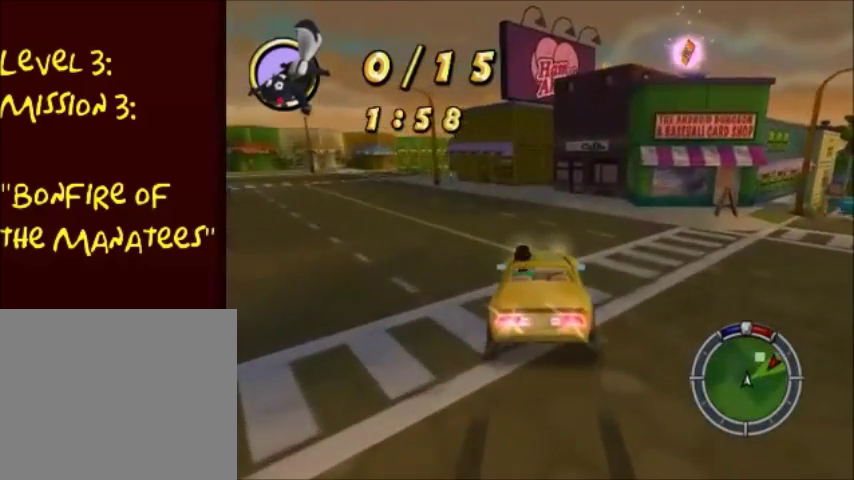
{"buttons": [], "left_stick": "center", "right_stick": "center", "events": [[267, "CIRCLE", "up"]]}
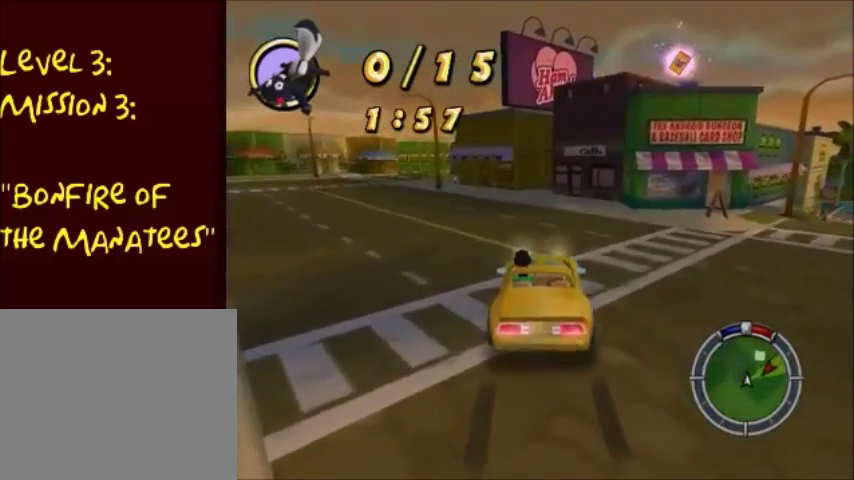
{"buttons": [], "left_stick": "center", "right_stick": "center", "events": []}
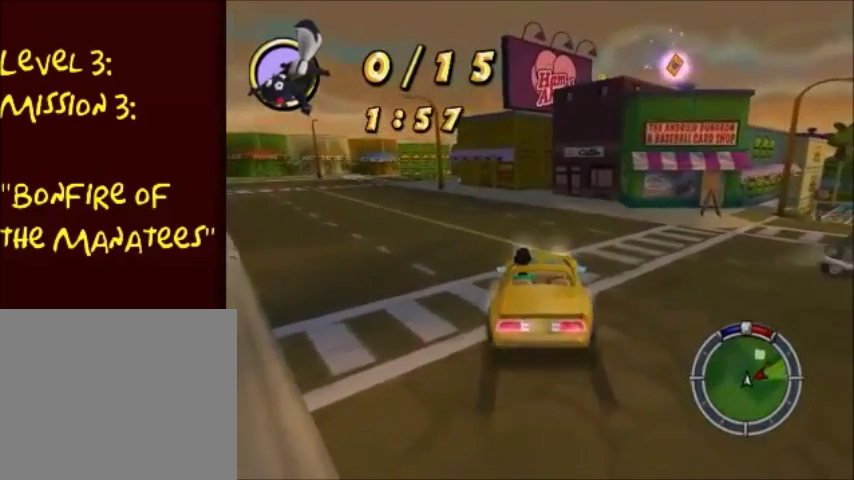
{"buttons": [], "left_stick": "center", "right_stick": "center", "events": []}
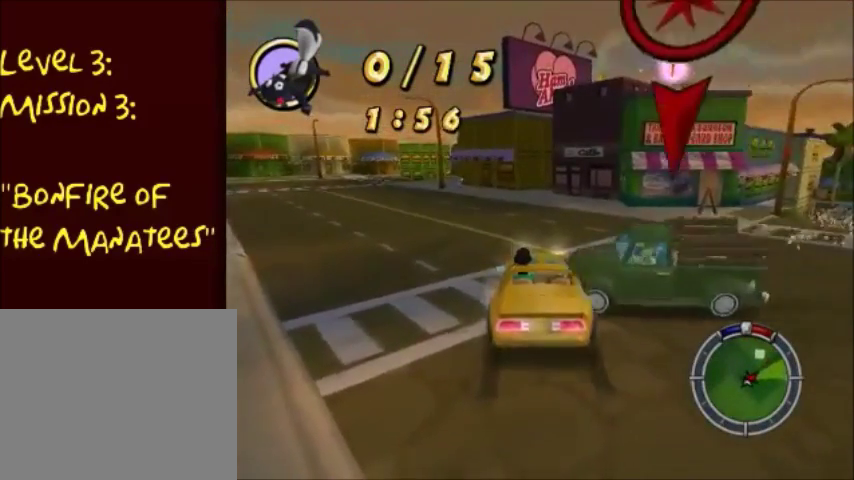
{"buttons": [], "left_stick": "center", "right_stick": "center", "events": [[434, "CIRCLE", "down"], [501, "CIRCLE", "up"]]}
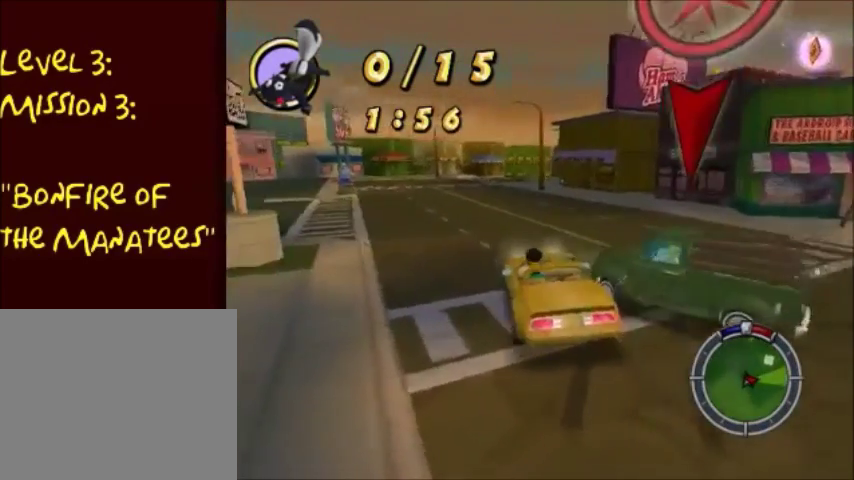
{"buttons": ["CROSS"], "left_stick": "left", "right_stick": "center", "events": [[100, "CROSS", "down"], [467, "left_stick", "left"]]}
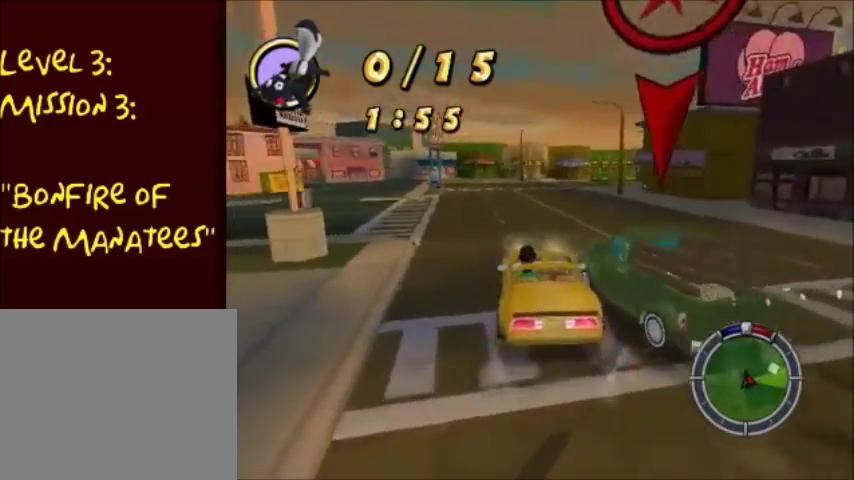
{"buttons": ["CROSS"], "left_stick": "left", "right_stick": "center", "events": [[201, "CROSS", "up"], [201, "left_stick", "center"], [267, "CROSS", "down"], [267, "left_stick", "left"]]}
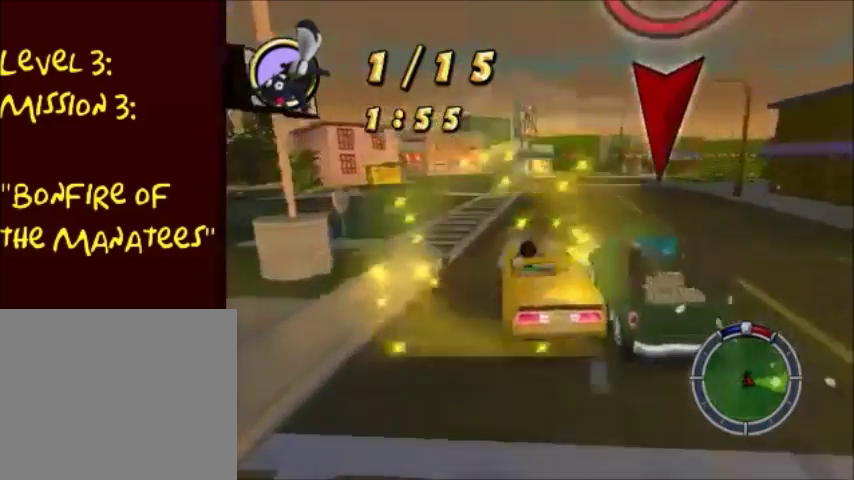
{"buttons": [], "left_stick": "left", "right_stick": "center", "events": [[67, "CROSS", "up"], [233, "CROSS", "down"], [367, "CROSS", "up"]]}
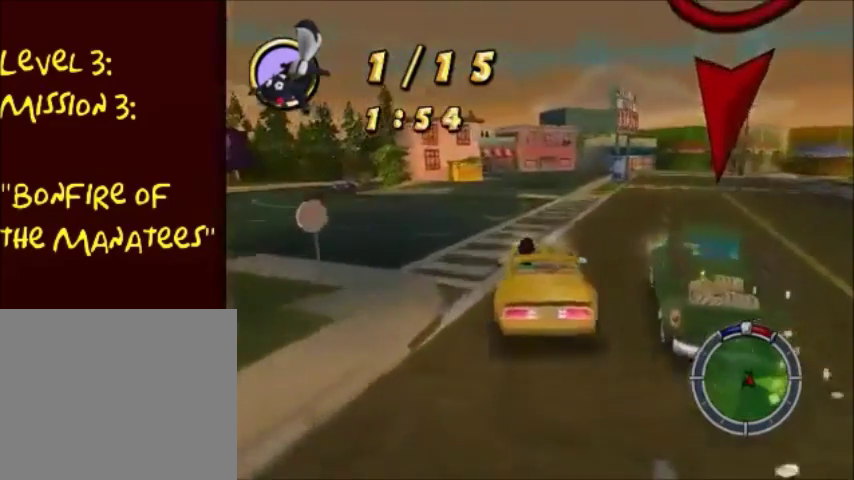
{"buttons": ["CROSS"], "left_stick": "center", "right_stick": "center", "events": [[100, "left_stick", "center"], [234, "CROSS", "down"], [334, "left_stick", "right"], [501, "left_stick", "center"]]}
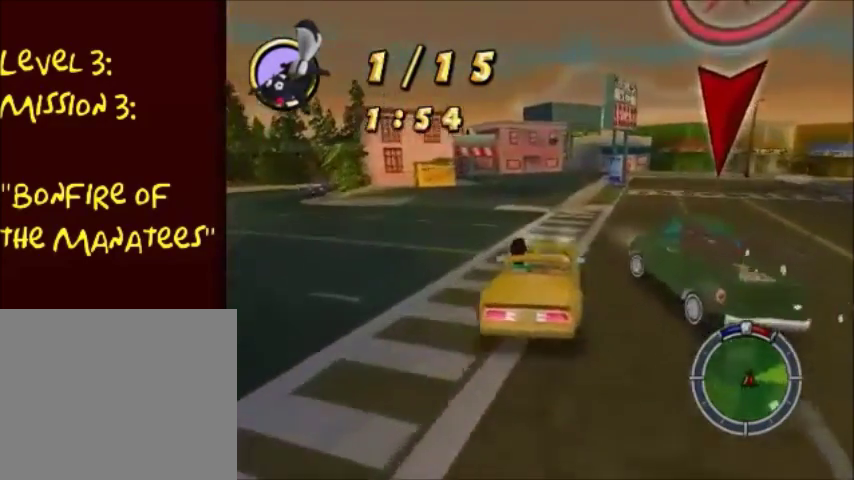
{"buttons": [], "left_stick": "center", "right_stick": "center", "events": [[233, "CROSS", "up"]]}
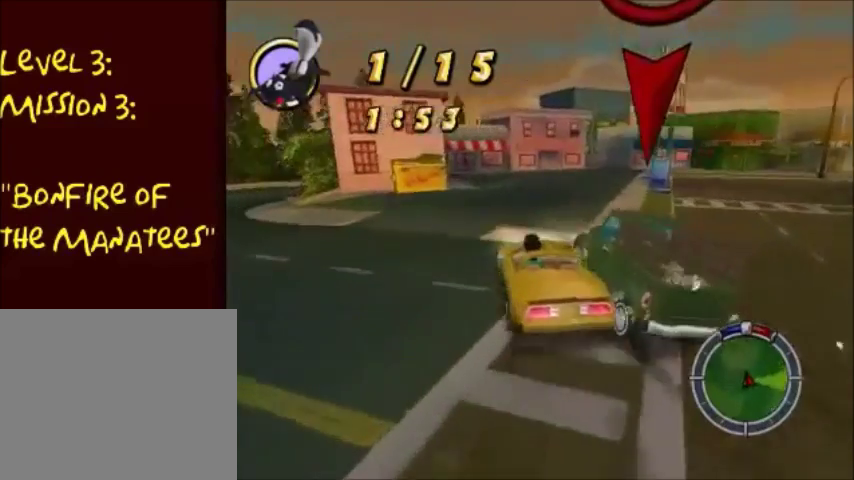
{"buttons": ["CROSS"], "left_stick": "right", "right_stick": "center", "events": [[234, "left_stick", "right"], [501, "CROSS", "down"]]}
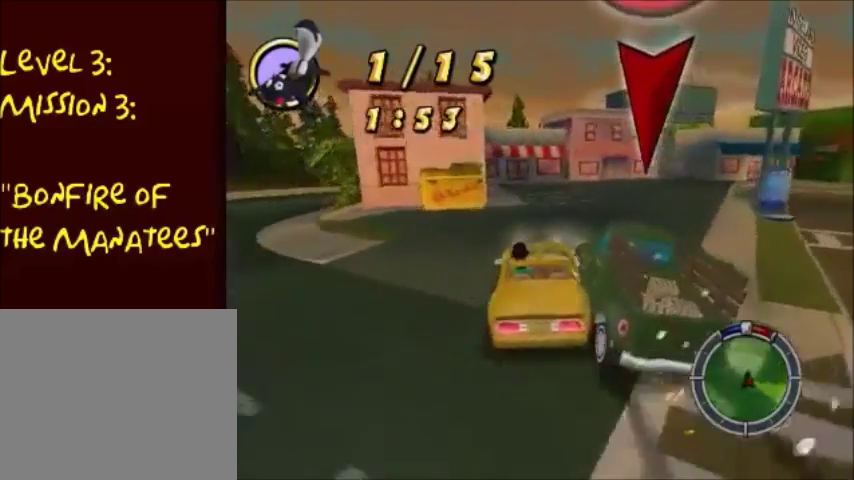
{"buttons": ["CIRCLE"], "left_stick": "left", "right_stick": "center", "events": [[200, "CROSS", "up"], [233, "left_stick", "center"], [334, "left_stick", "left"], [400, "CIRCLE", "down"]]}
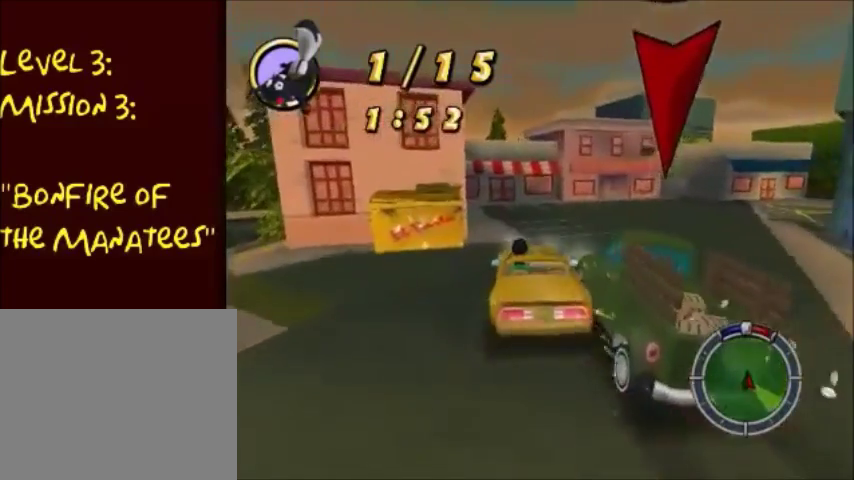
{"buttons": [], "left_stick": "center", "right_stick": "center", "events": [[34, "CIRCLE", "up"], [234, "CIRCLE", "down"], [334, "left_stick", "center"], [367, "CIRCLE", "up"]]}
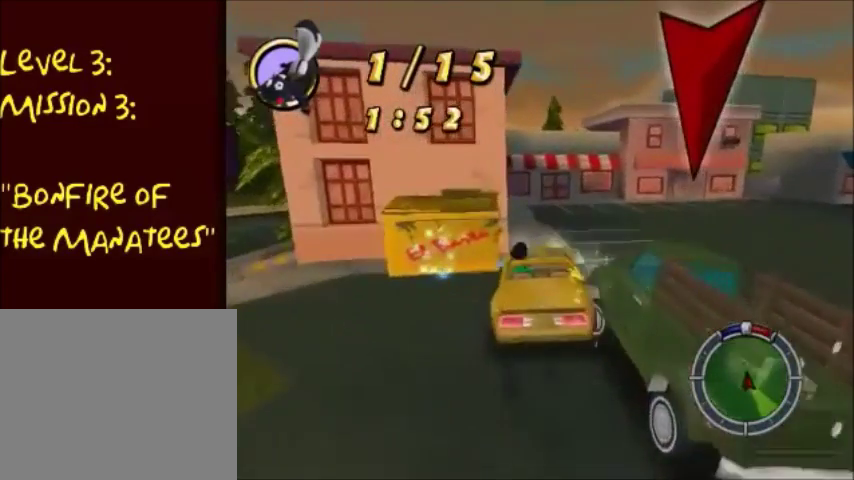
{"buttons": ["CIRCLE"], "left_stick": "center", "right_stick": "center", "events": [[100, "CIRCLE", "down"]]}
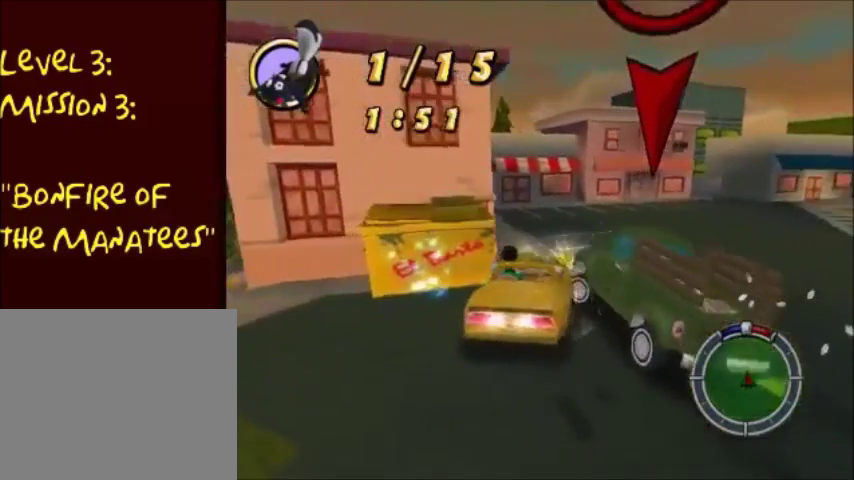
{"buttons": ["CROSS"], "left_stick": "right", "right_stick": "center", "events": [[100, "left_stick", "right"], [167, "CIRCLE", "up"], [267, "CROSS", "down"]]}
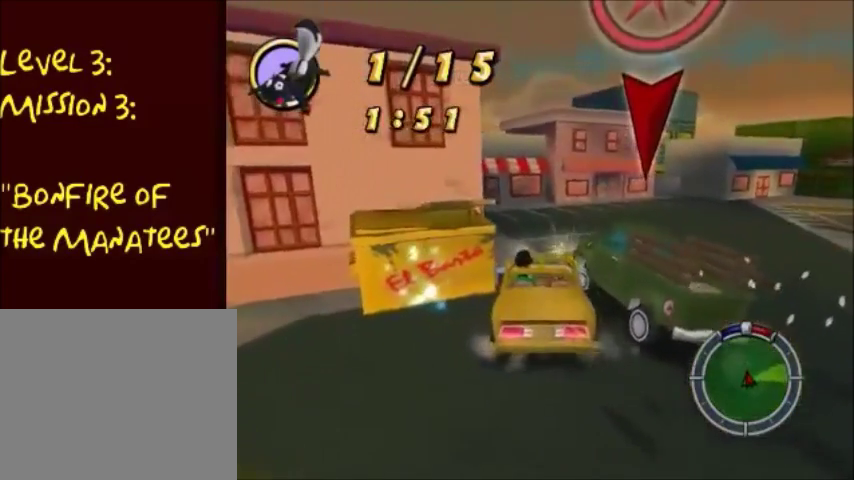
{"buttons": ["CROSS"], "left_stick": "center", "right_stick": "center", "events": [[33, "left_stick", "up-right"], [133, "CROSS", "up"], [133, "left_stick", "left"], [300, "CROSS", "down"], [400, "left_stick", "center"]]}
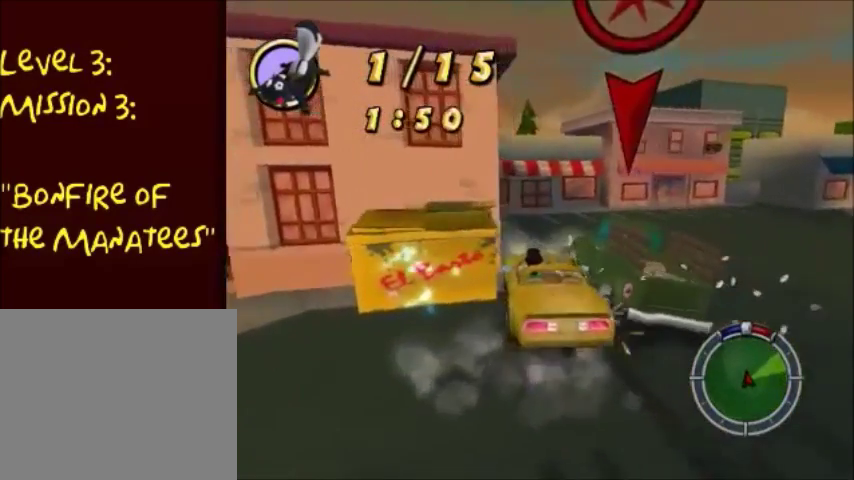
{"buttons": ["CIRCLE"], "left_stick": "down-right", "right_stick": "center", "events": [[201, "CROSS", "up"], [267, "CIRCLE", "down"], [501, "left_stick", "down-right"]]}
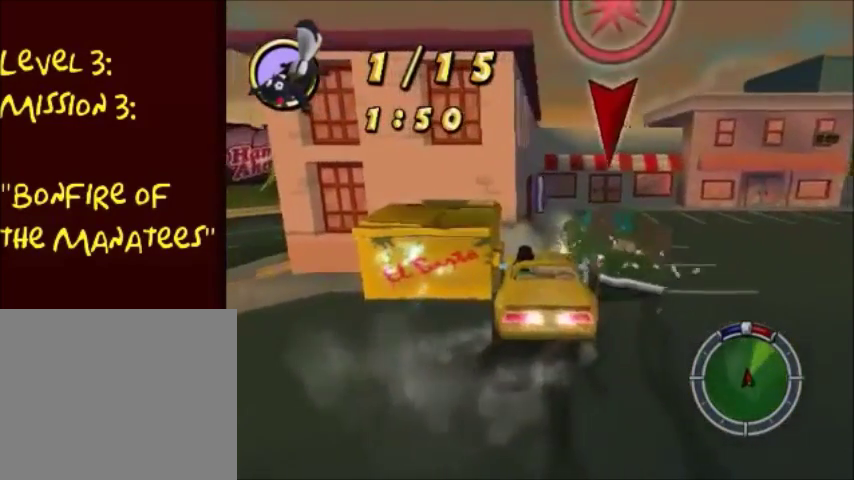
{"buttons": ["CROSS"], "left_stick": "down-right", "right_stick": "center", "events": [[167, "CIRCLE", "up"], [300, "CROSS", "down"]]}